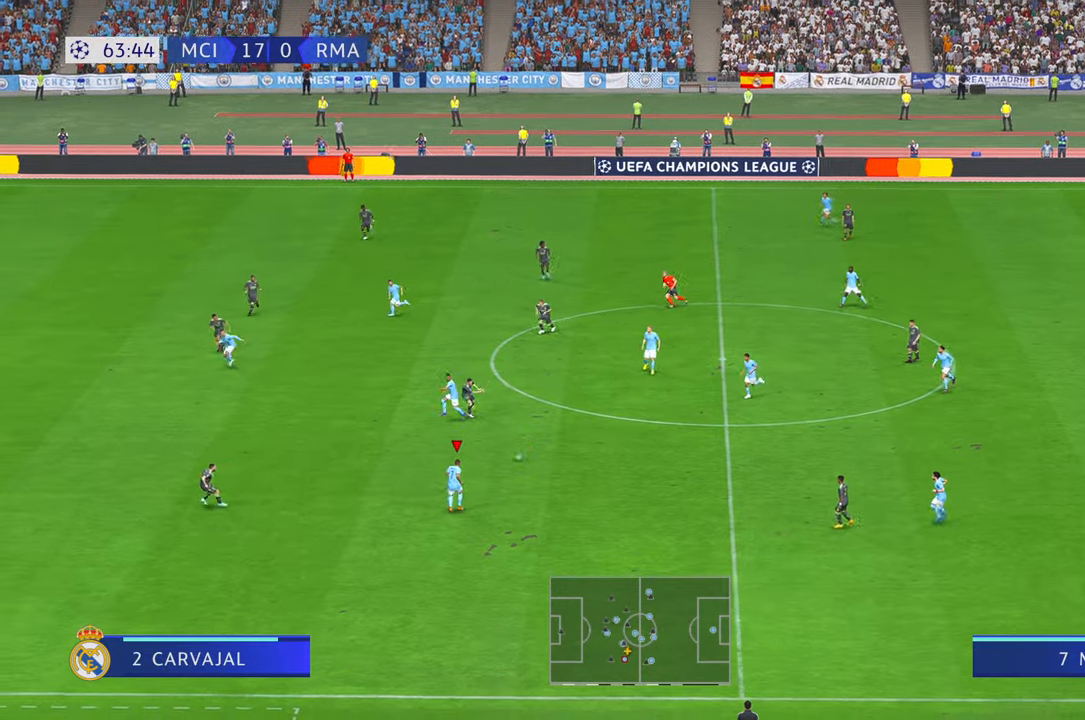
Gameplay with a controller (Xbox layout); each line is a JSON object with the inputs held at the frame after it. "events" lists button and stick changes between this image and that frame as [ms after this image, input, new state], when the widget could be followed in between. Not read: L3 R3.
{"buttons": ["R2"], "left_stick": "up-left", "right_stick": "center", "events": [[184, "A", "down"], [184, "left_stick", "up-left"], [317, "A", "up"]]}
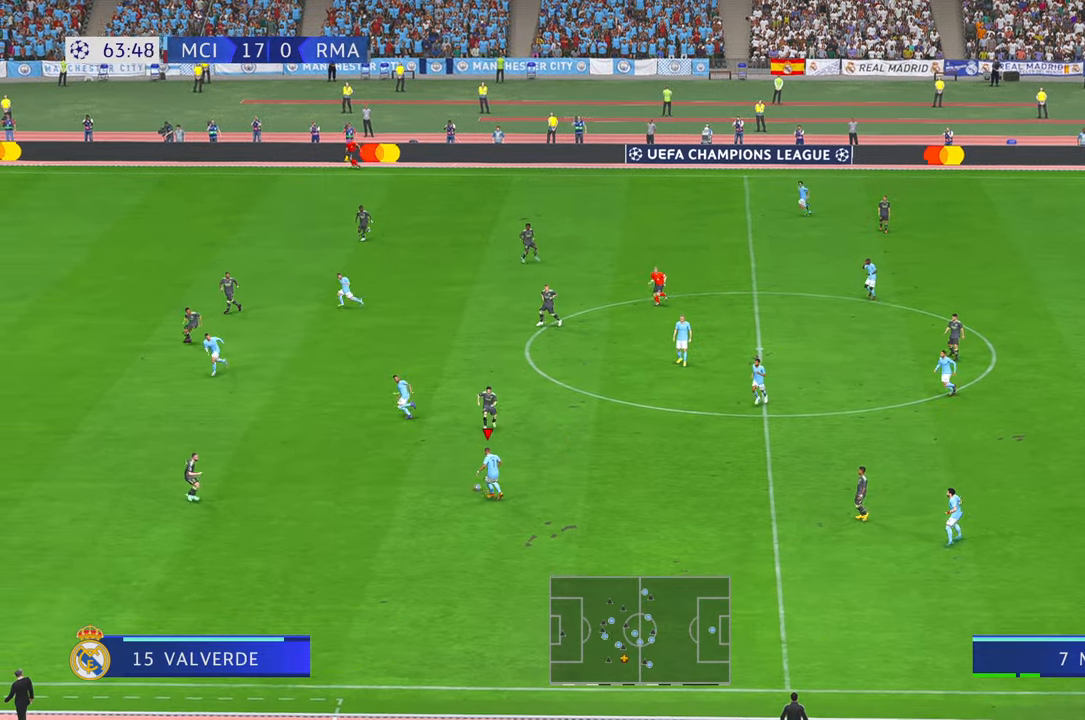
{"buttons": ["R2"], "left_stick": "left", "right_stick": "center", "events": [[150, "left_stick", "left"]]}
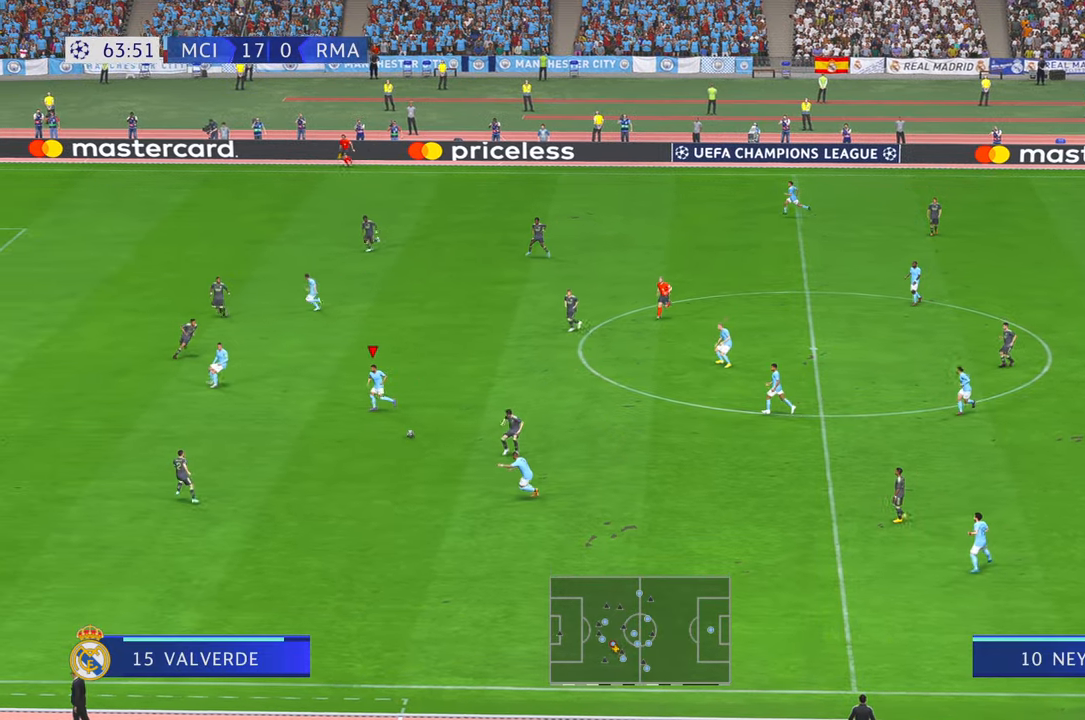
{"buttons": ["R2"], "left_stick": "down-left", "right_stick": "center", "events": [[350, "left_stick", "down-left"]]}
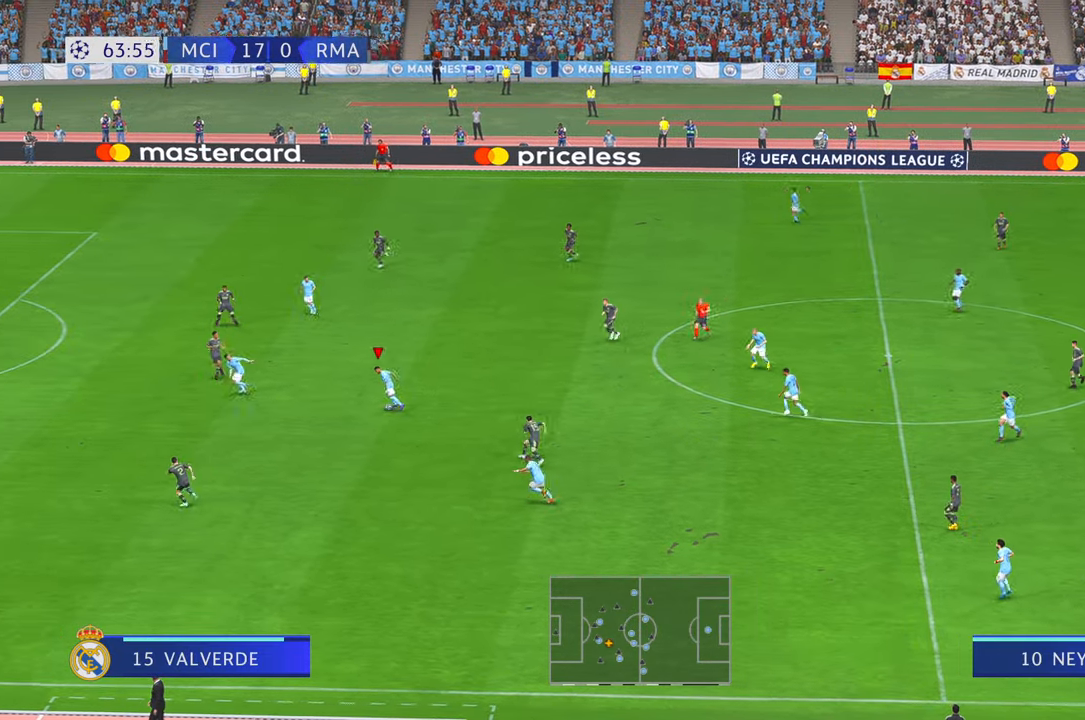
{"buttons": ["R2"], "left_stick": "left", "right_stick": "center", "events": [[500, "left_stick", "left"]]}
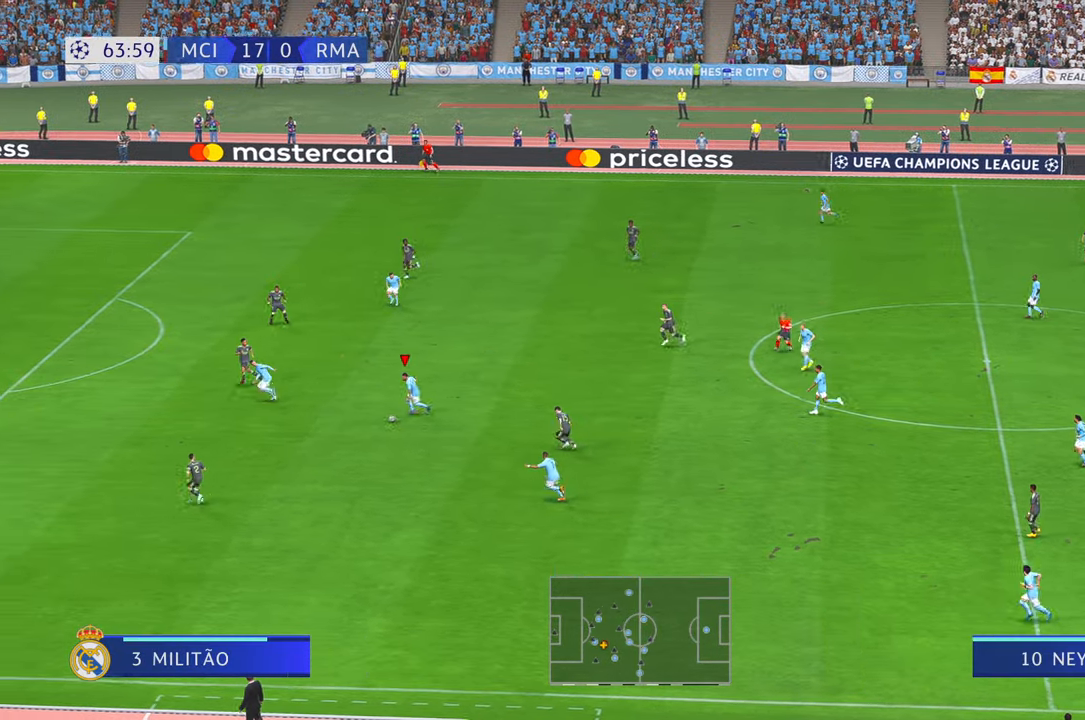
{"buttons": ["R2"], "left_stick": "up-left", "right_stick": "center", "events": [[167, "left_stick", "up-left"]]}
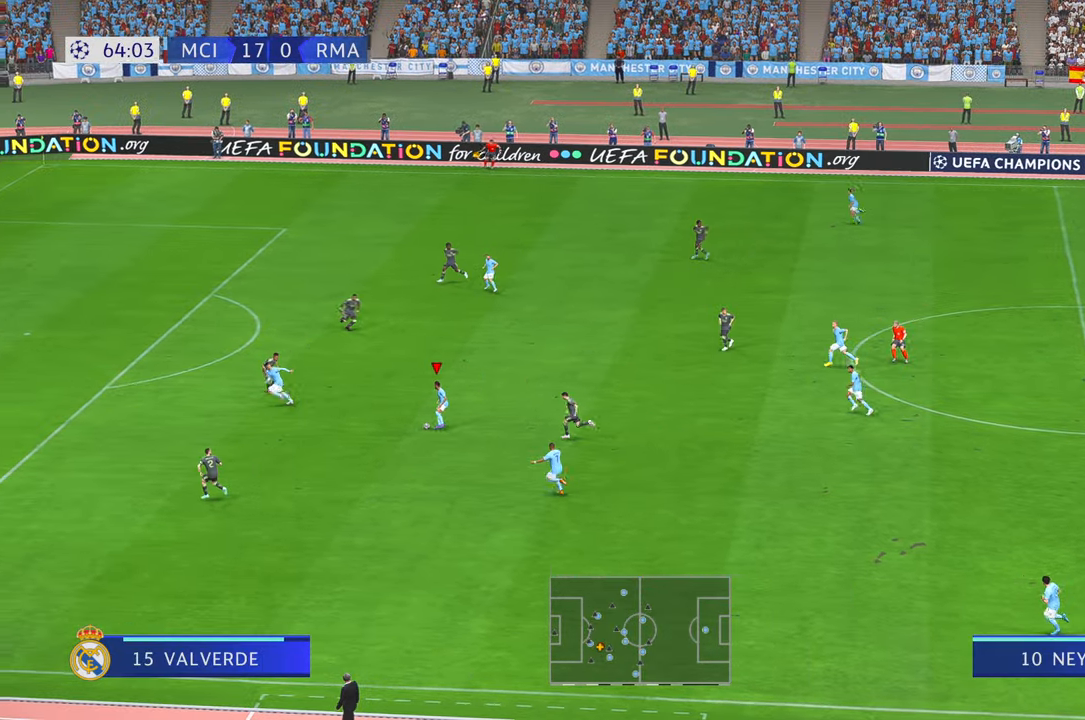
{"buttons": ["R2"], "left_stick": "up-left", "right_stick": "center", "events": []}
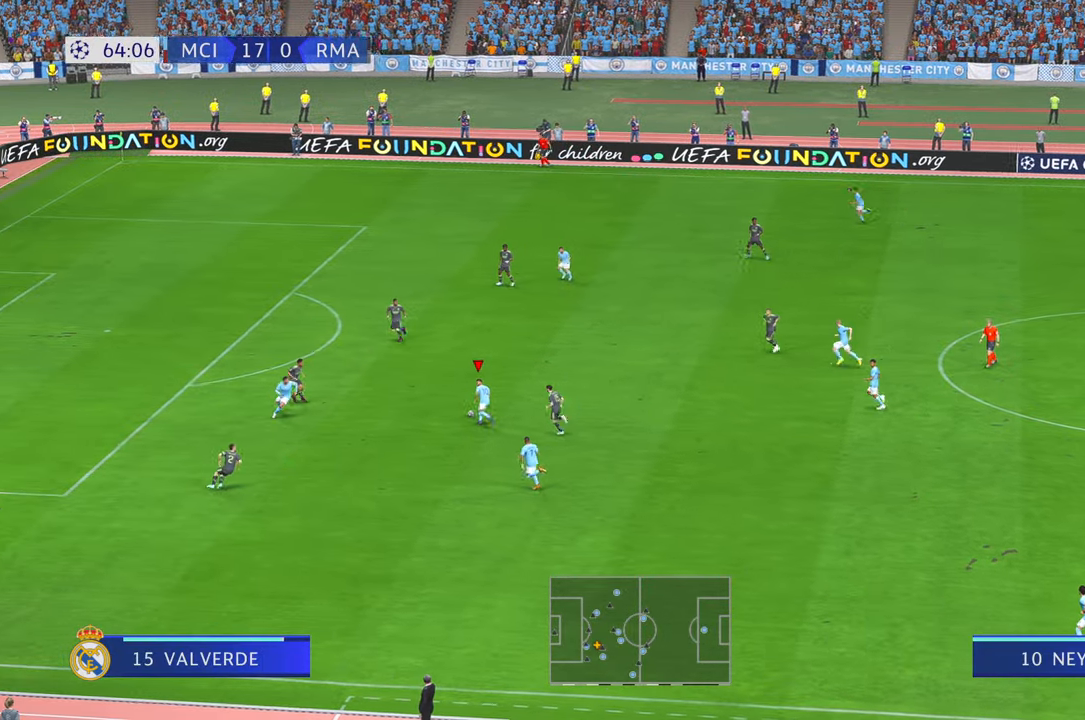
{"buttons": ["R2"], "left_stick": "up", "right_stick": "center", "events": [[250, "A", "down"], [300, "A", "up"], [300, "left_stick", "up"]]}
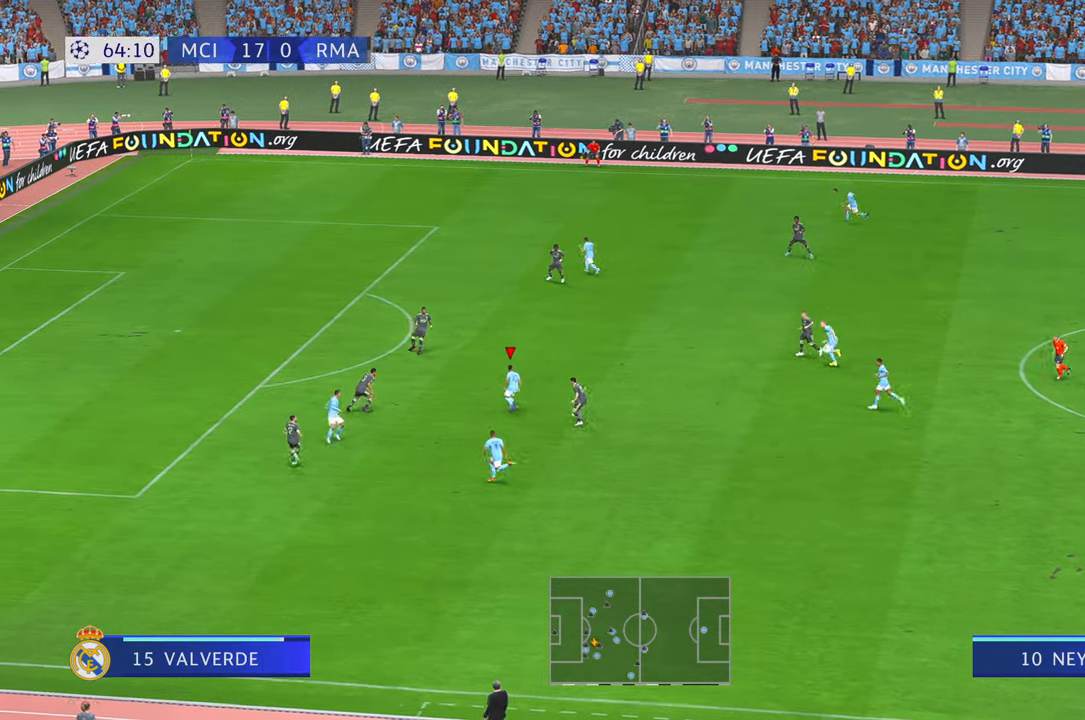
{"buttons": ["R2"], "left_stick": "up", "right_stick": "center", "events": [[350, "A", "down"], [450, "A", "up"]]}
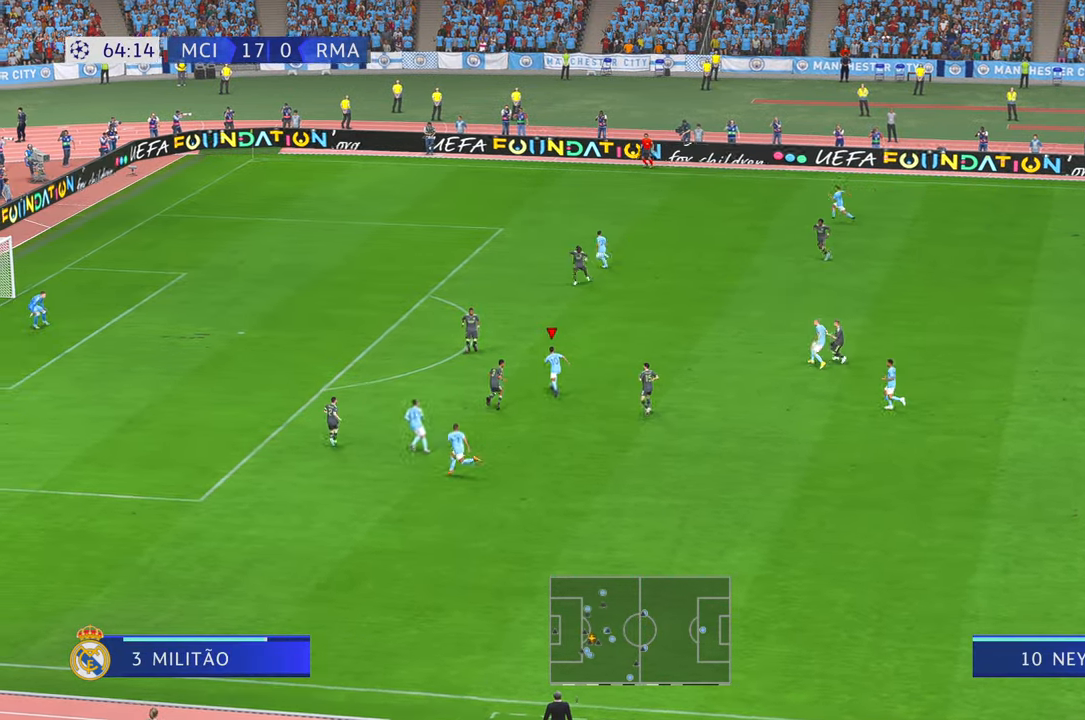
{"buttons": ["R2"], "left_stick": "up", "right_stick": "center", "events": []}
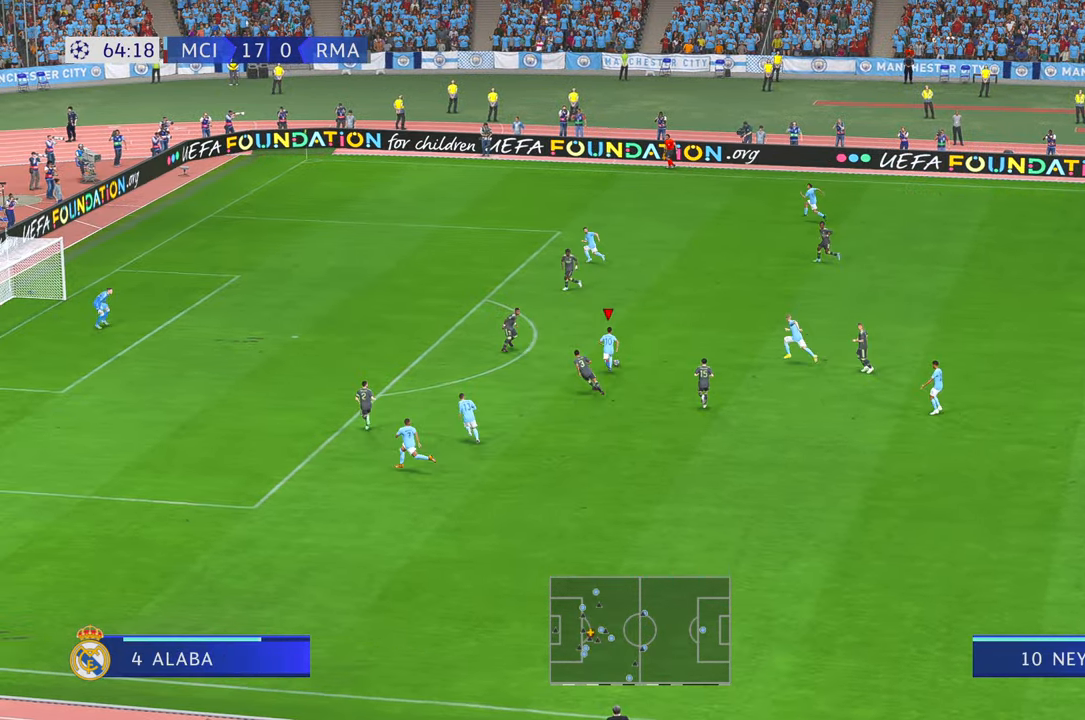
{"buttons": ["R2"], "left_stick": "up", "right_stick": "center", "events": [[267, "A", "down"], [500, "A", "up"]]}
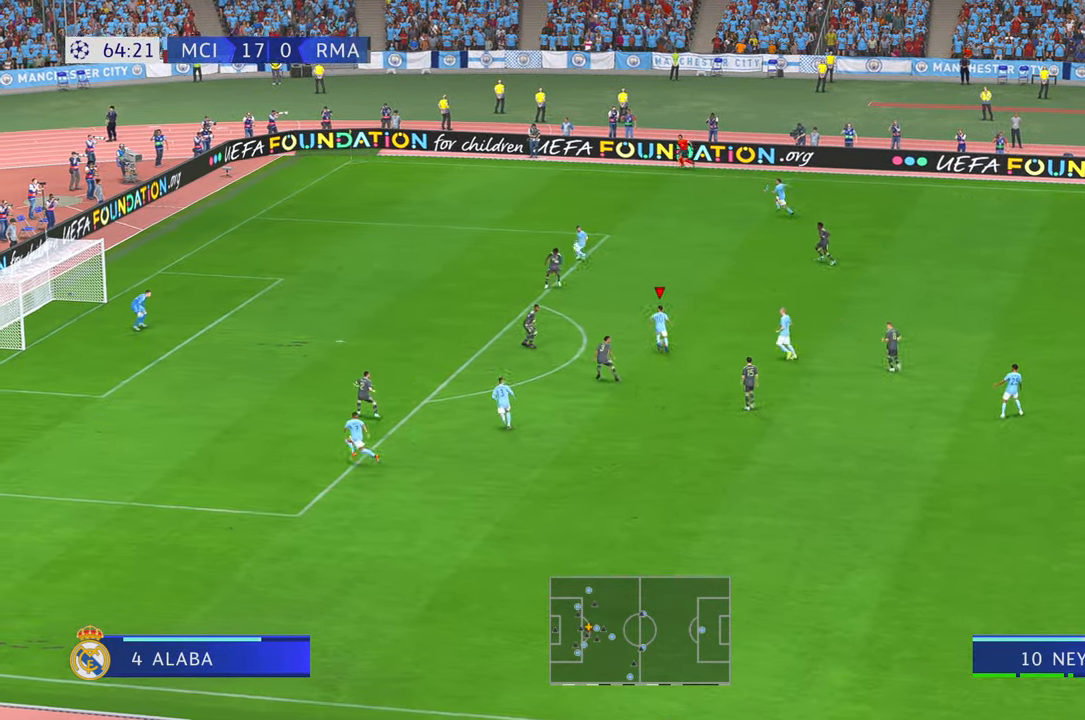
{"buttons": ["R2"], "left_stick": "up", "right_stick": "center", "events": []}
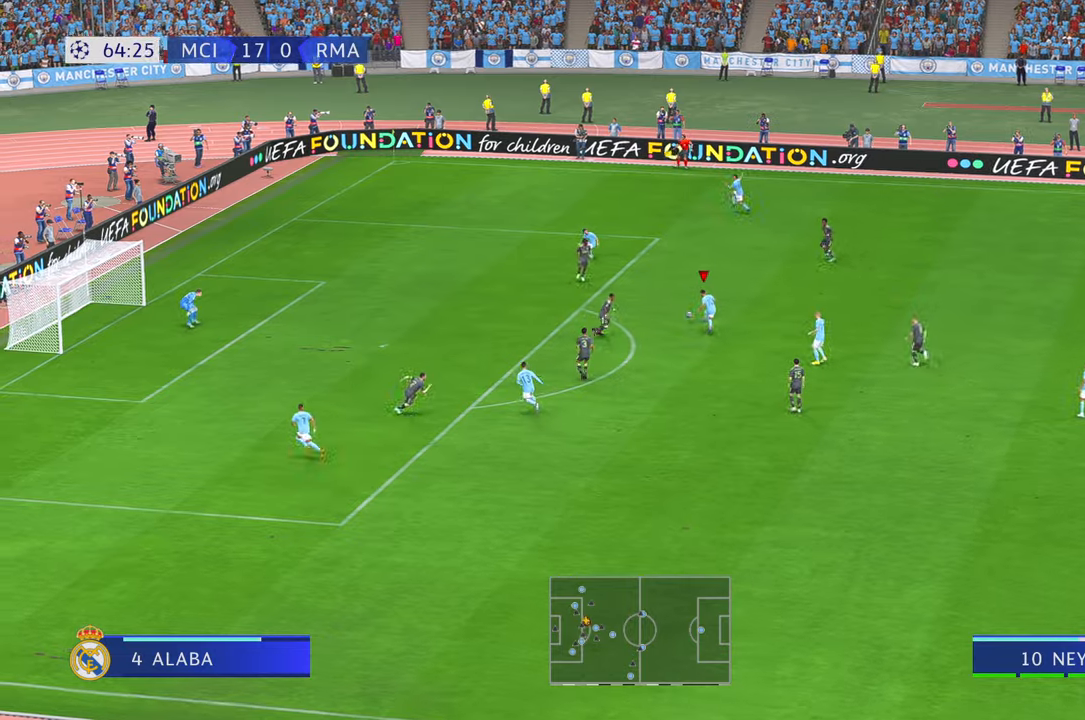
{"buttons": ["R2"], "left_stick": "up", "right_stick": "center", "events": []}
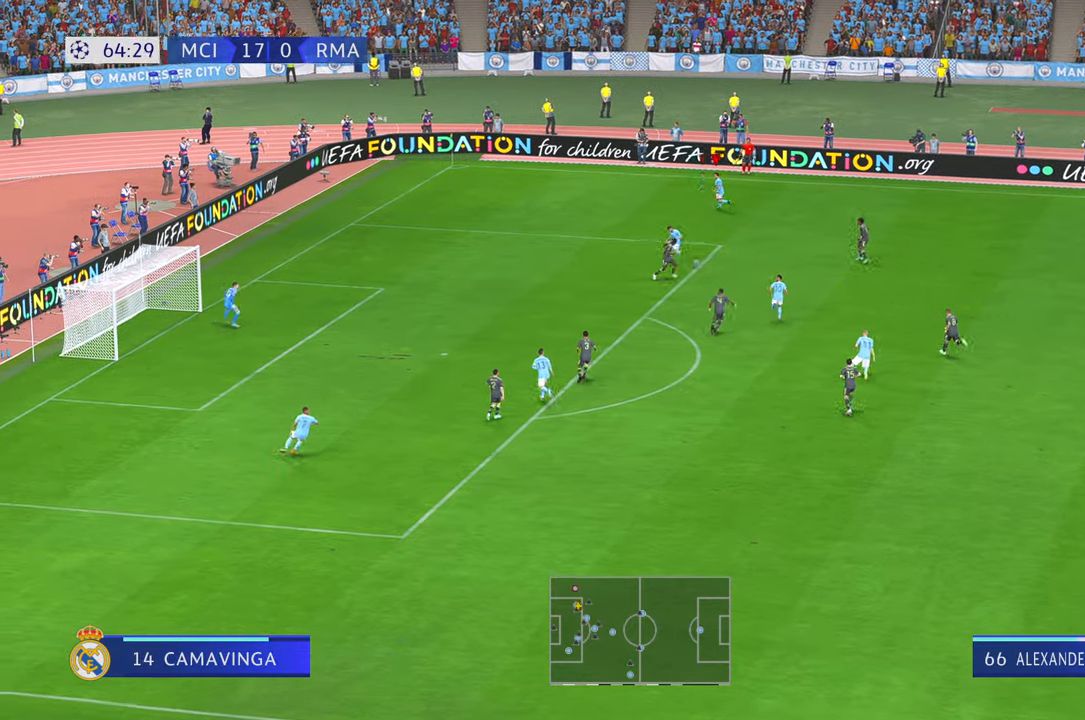
{"buttons": ["R2"], "left_stick": "left", "right_stick": "center", "events": [[117, "left_stick", "up-left"], [267, "left_stick", "left"]]}
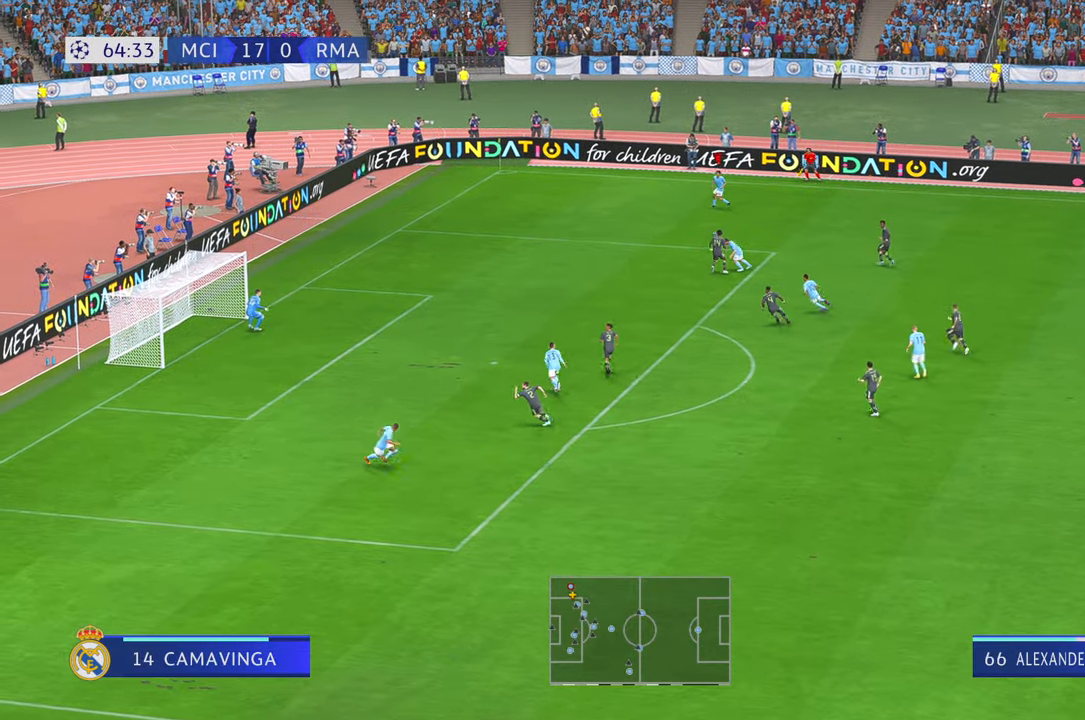
{"buttons": ["R2"], "left_stick": "down-left", "right_stick": "center", "events": [[17, "DPAD_LEFT", "down"], [67, "DPAD_LEFT", "up"], [134, "left_stick", "down-left"]]}
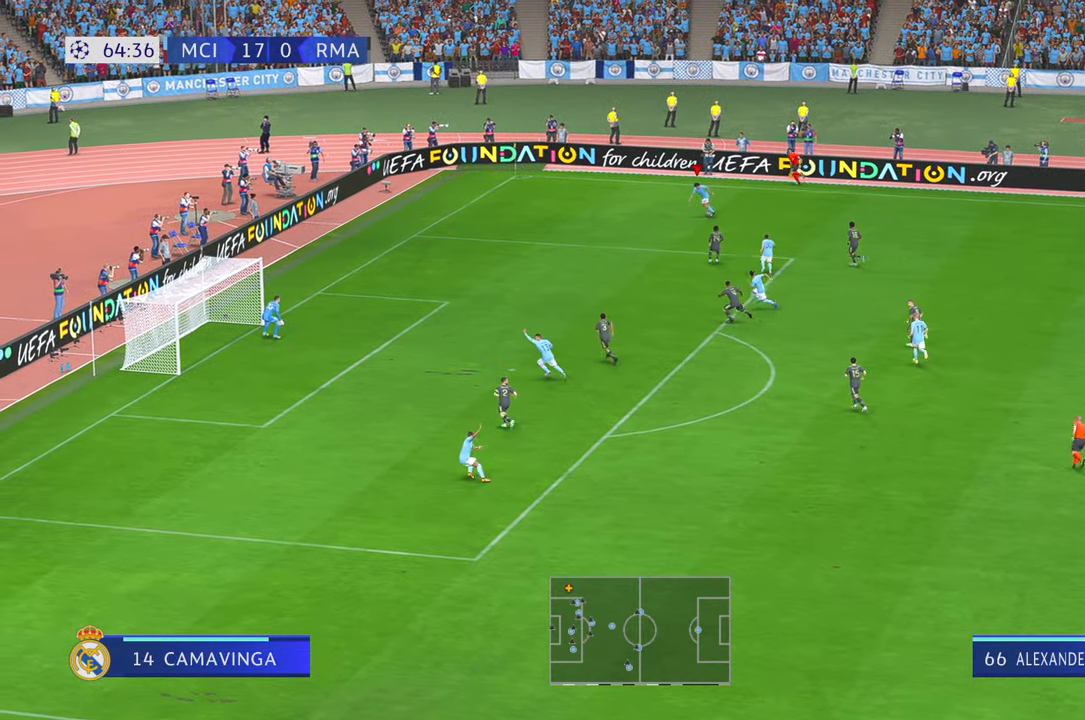
{"buttons": [], "left_stick": "down", "right_stick": "center", "events": [[84, "left_stick", "left"], [150, "DPAD_LEFT", "down"], [200, "left_stick", "down-left"], [217, "DPAD_LEFT", "up"], [334, "left_stick", "down"], [400, "R2", "up"]]}
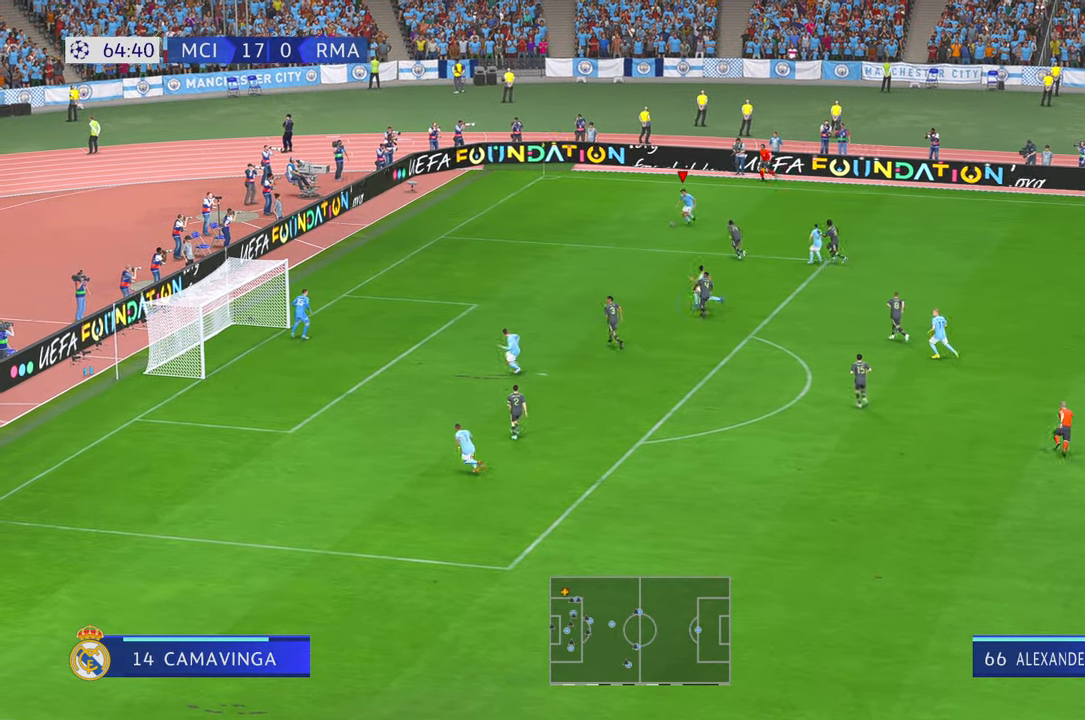
{"buttons": ["X"], "left_stick": "down", "right_stick": "center", "events": [[134, "X", "down"]]}
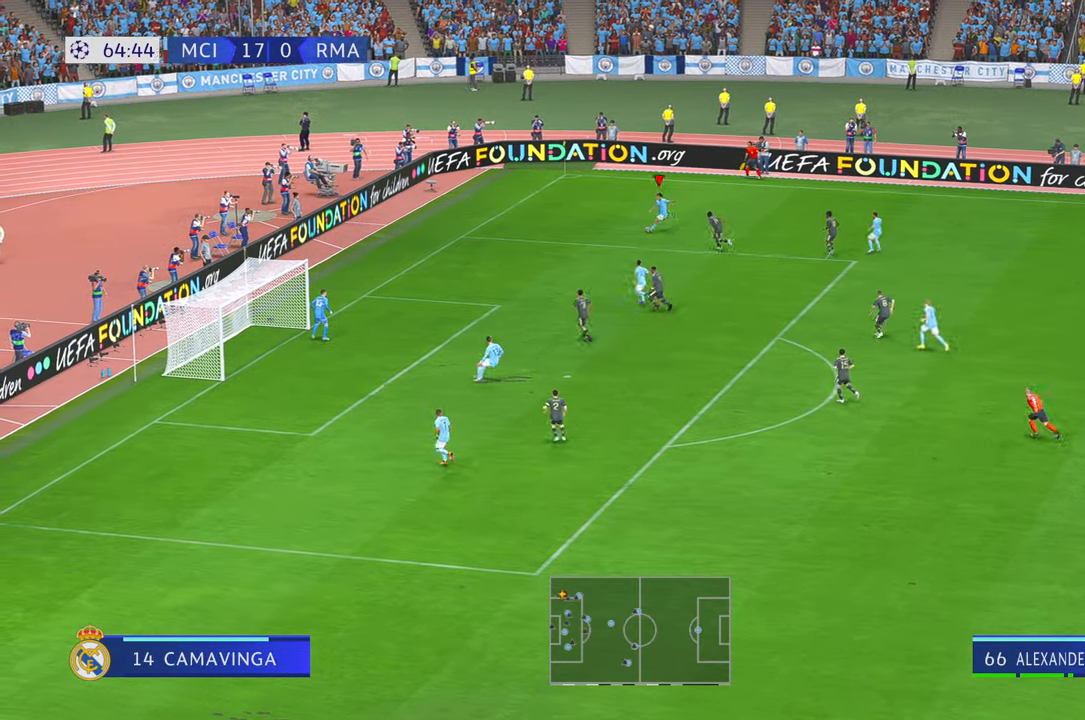
{"buttons": [], "left_stick": "down", "right_stick": "center", "events": [[34, "X", "up"]]}
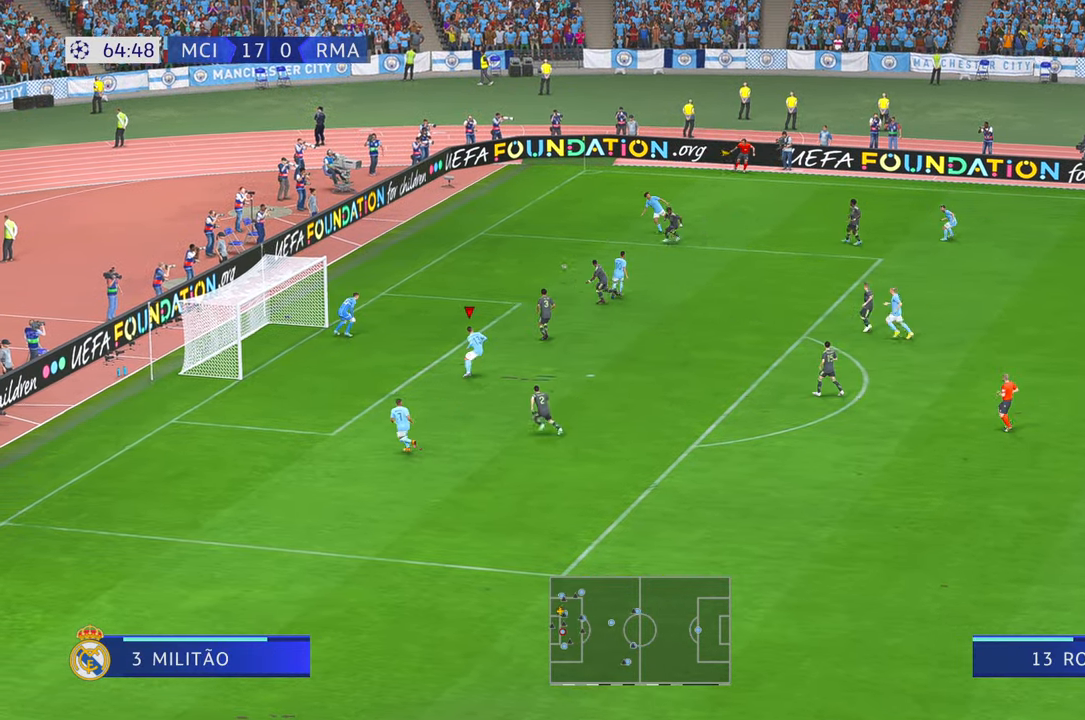
{"buttons": [], "left_stick": "left", "right_stick": "center", "events": [[34, "left_stick", "down-left"], [134, "left_stick", "left"], [167, "B", "down"], [300, "B", "up"]]}
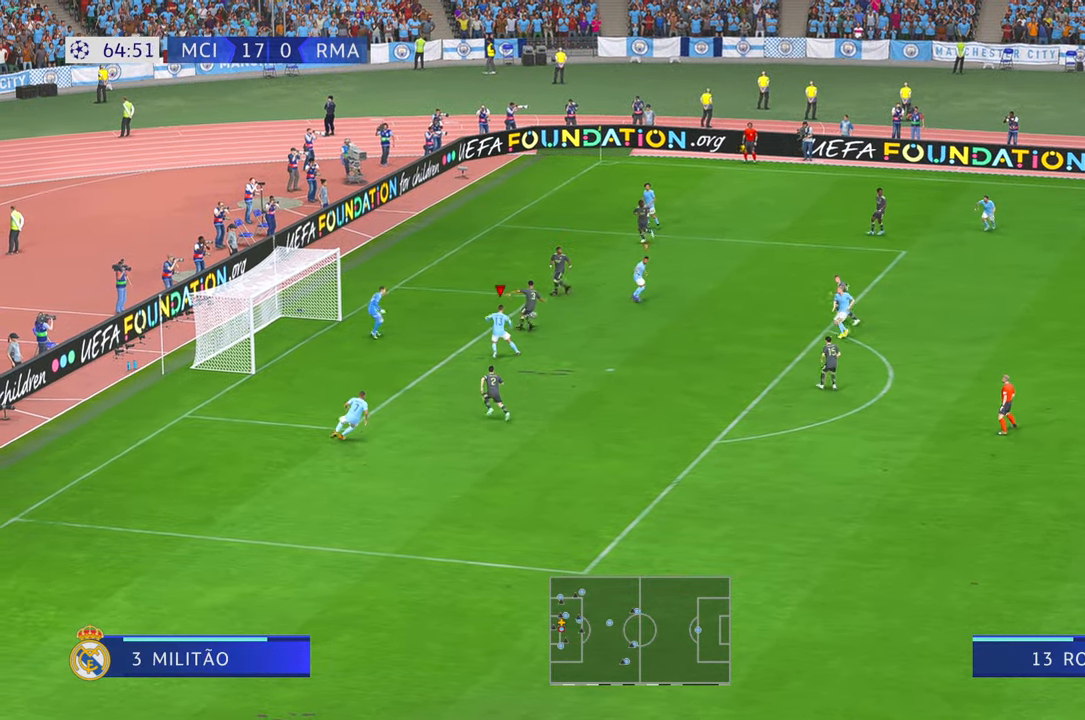
{"buttons": ["R2"], "left_stick": "down", "right_stick": "center", "events": [[100, "left_stick", "down-left"], [184, "R2", "down"], [200, "left_stick", "down"], [334, "L1", "down"], [500, "L1", "up"]]}
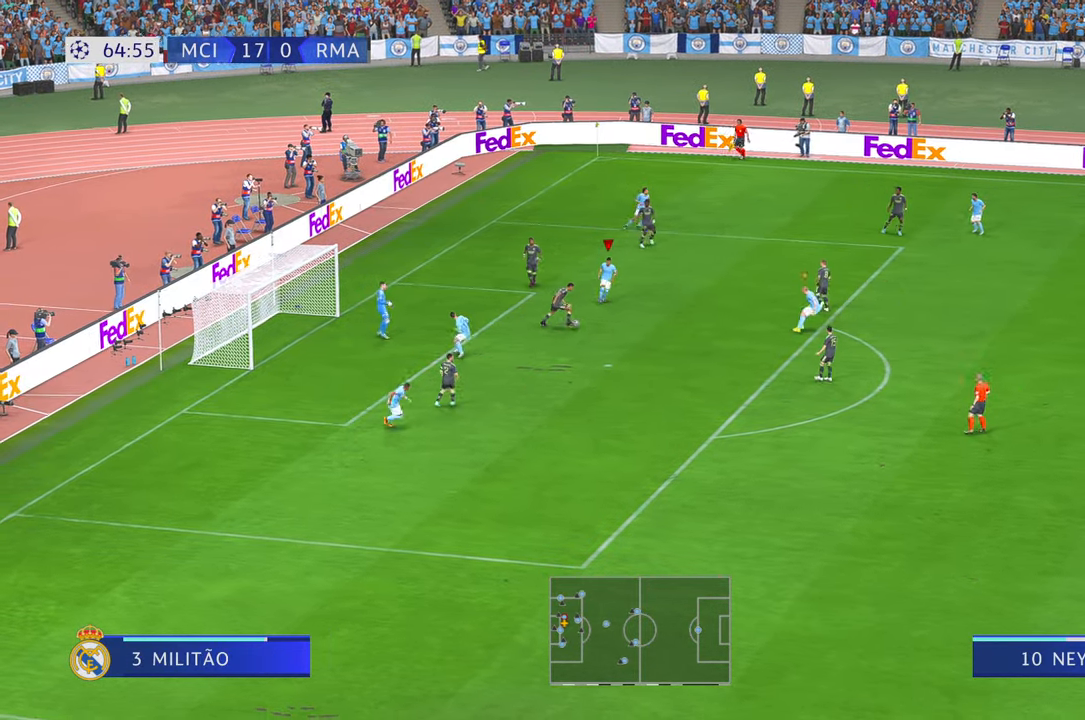
{"buttons": ["R2"], "left_stick": "down-right", "right_stick": "center", "events": [[484, "left_stick", "down-right"]]}
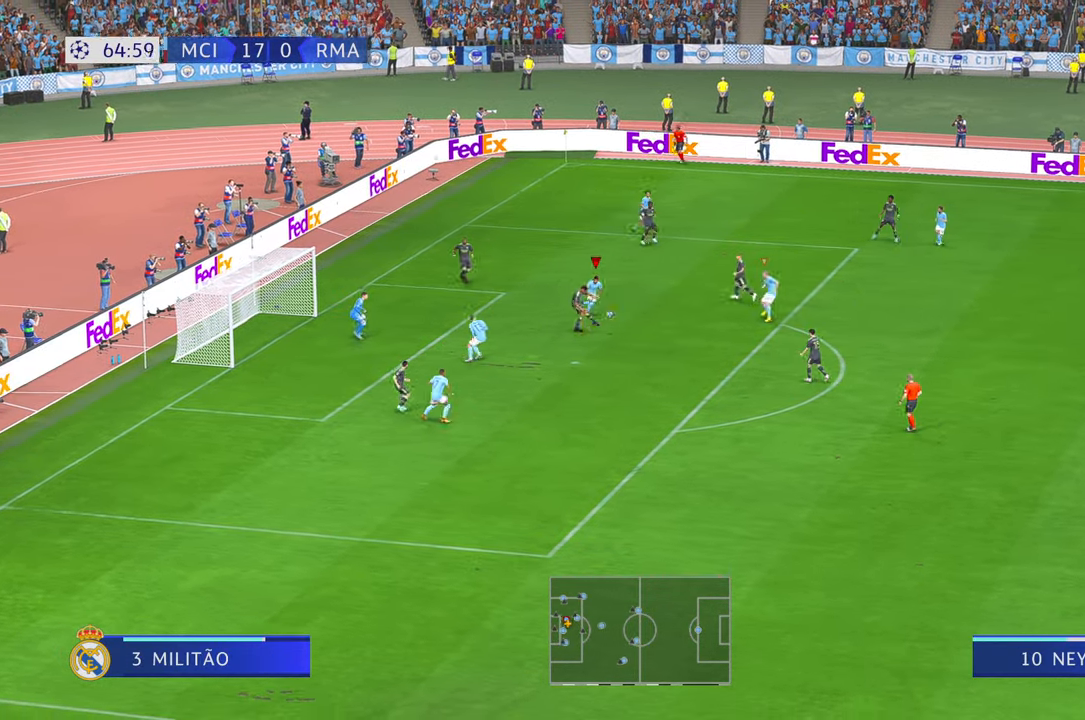
{"buttons": ["R2"], "left_stick": "down-right", "right_stick": "center", "events": []}
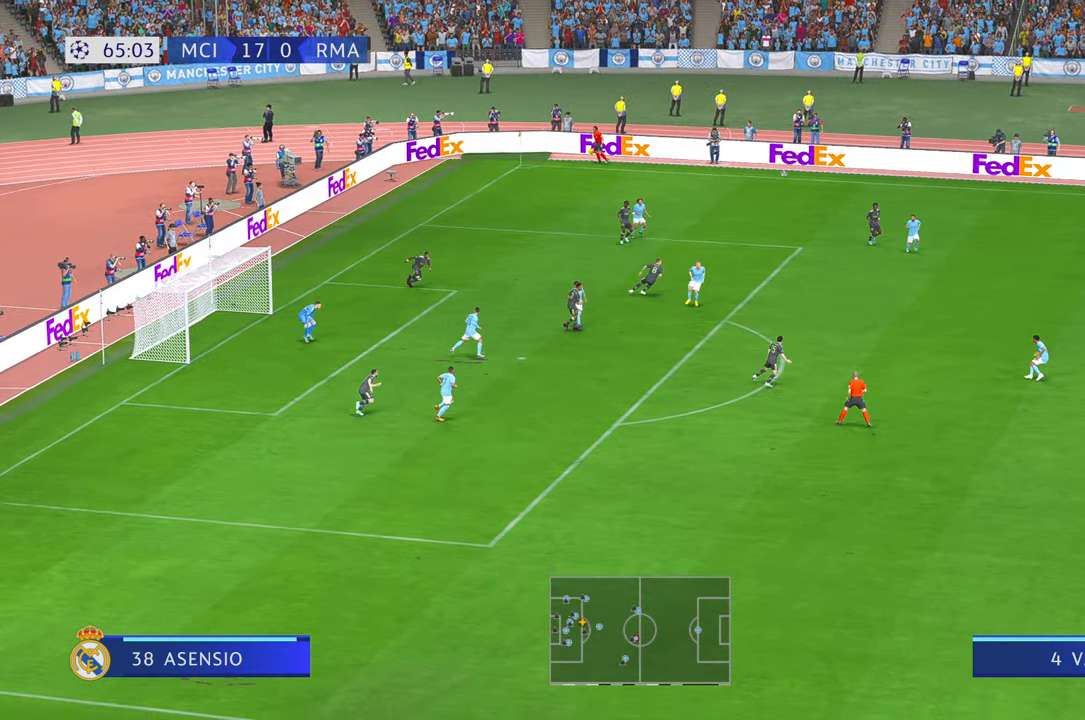
{"buttons": ["R2"], "left_stick": "up-right", "right_stick": "center", "events": [[134, "left_stick", "right"], [234, "DPAD_RIGHT", "down"], [250, "DPAD_RIGHT", "up"], [284, "left_stick", "up-right"], [317, "DPAD_RIGHT", "down"], [334, "DPAD_RIGHT", "up"]]}
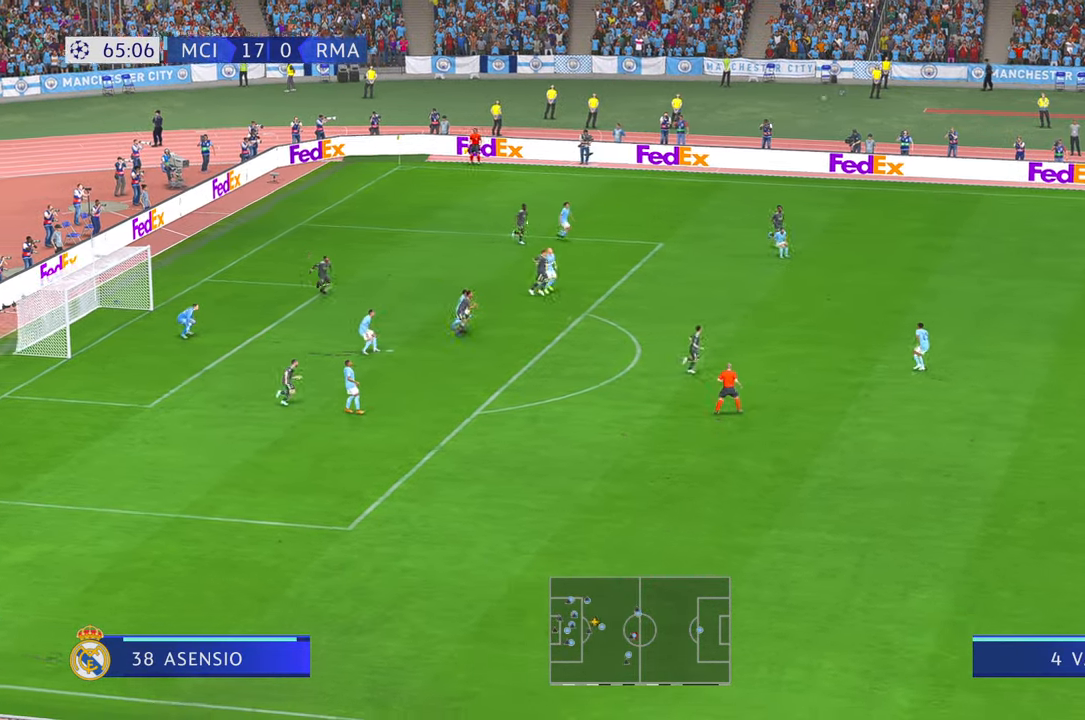
{"buttons": ["R2"], "left_stick": "up-left", "right_stick": "center", "events": [[84, "left_stick", "up"], [350, "left_stick", "up-left"]]}
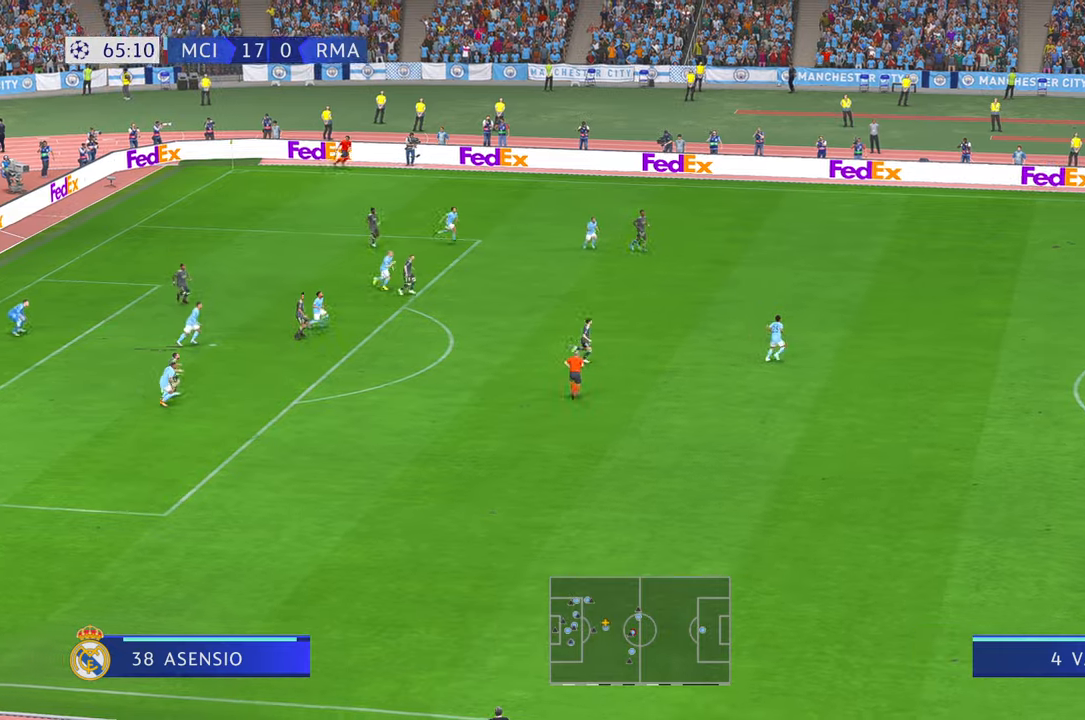
{"buttons": ["R2"], "left_stick": "up-left", "right_stick": "center", "events": []}
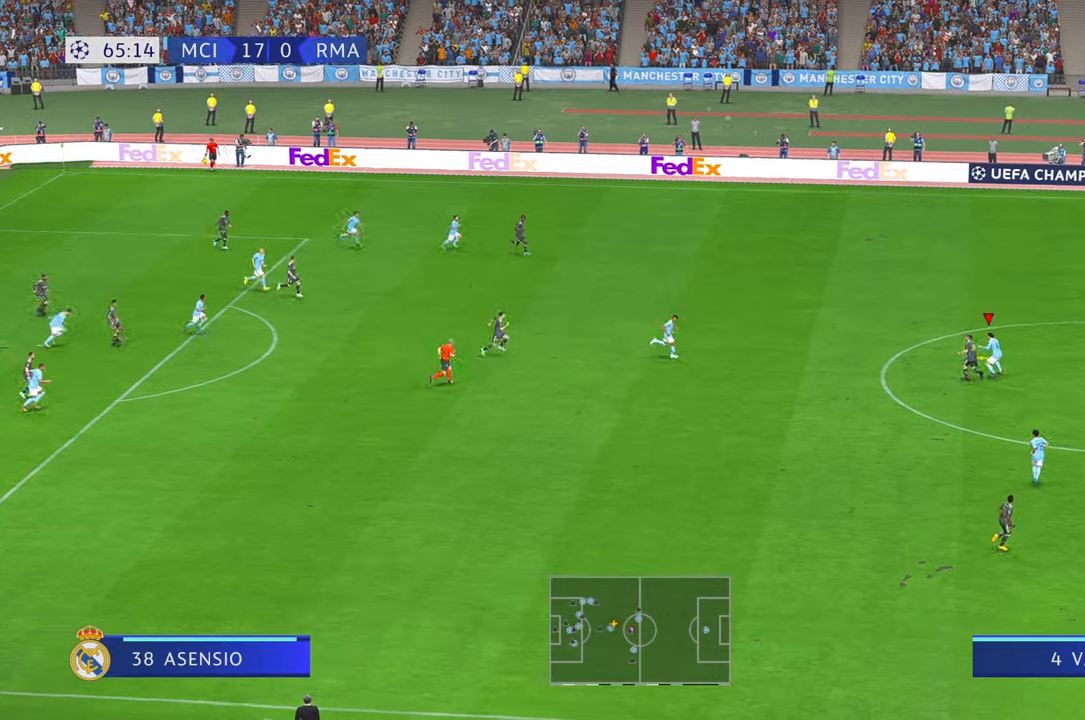
{"buttons": ["L1", "R2"], "left_stick": "up-left", "right_stick": "center", "events": [[334, "L1", "down"]]}
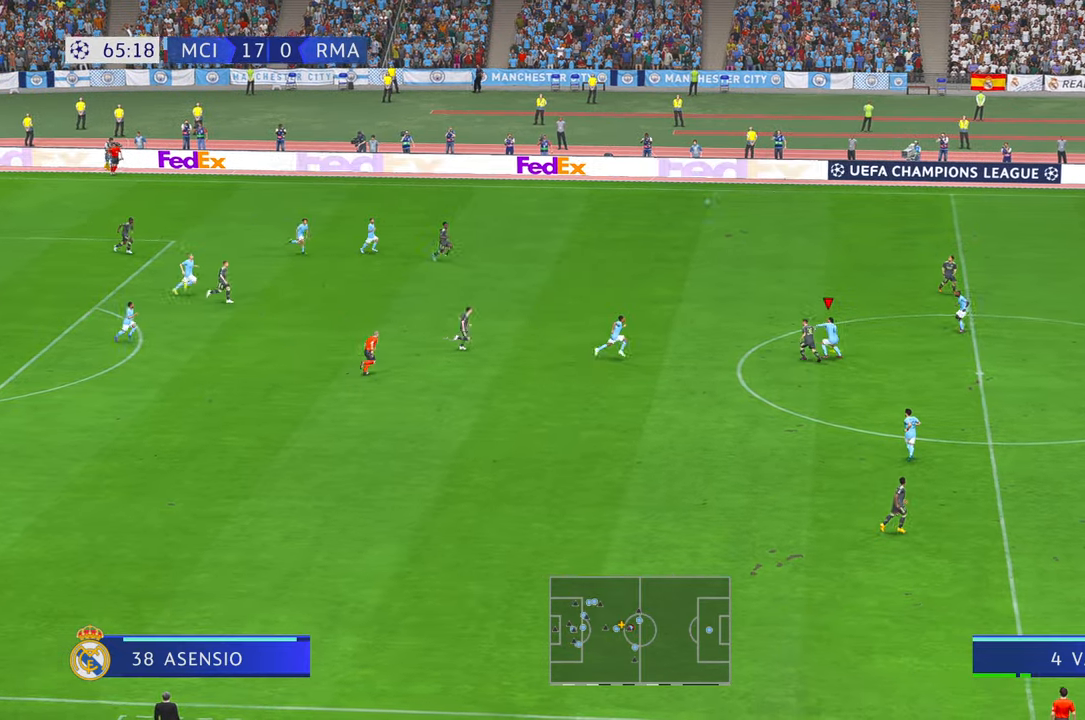
{"buttons": ["R2"], "left_stick": "up-left", "right_stick": "center", "events": [[50, "L1", "up"]]}
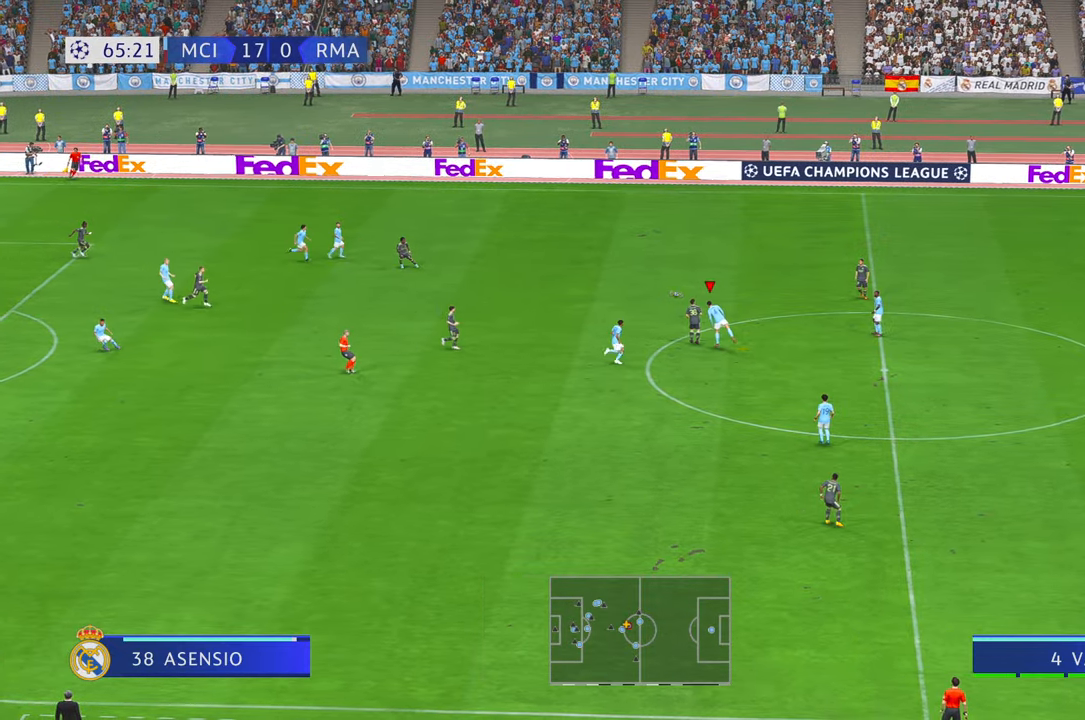
{"buttons": ["R2"], "left_stick": "down-left", "right_stick": "center", "events": [[500, "left_stick", "down-left"]]}
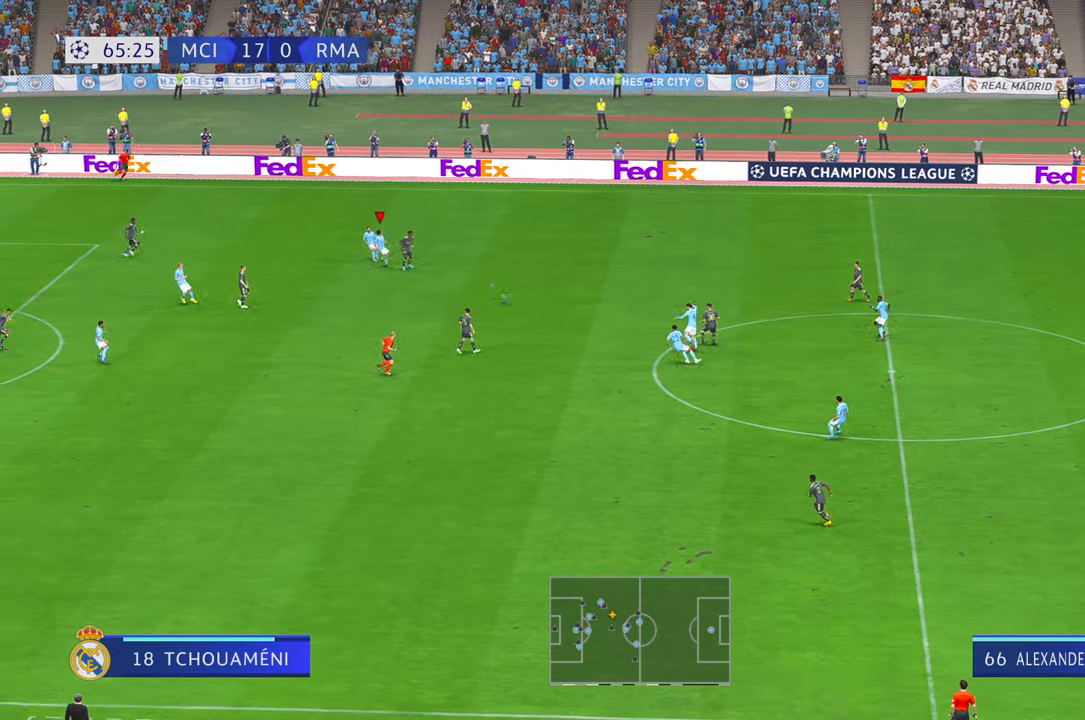
{"buttons": ["R2"], "left_stick": "down", "right_stick": "center", "events": [[284, "DPAD_LEFT", "down"], [317, "L1", "down"], [334, "DPAD_LEFT", "up"], [367, "A", "down"], [500, "A", "up"], [500, "L1", "up"], [500, "left_stick", "down"]]}
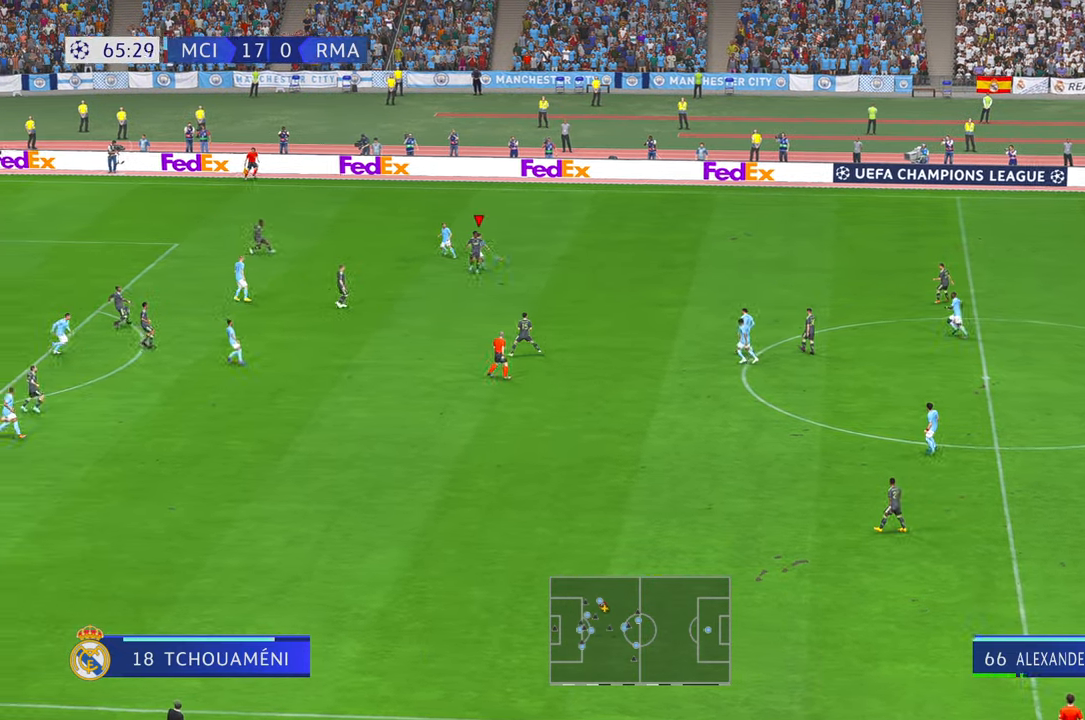
{"buttons": ["R2"], "left_stick": "down", "right_stick": "center", "events": [[17, "A", "down"], [50, "A", "up"]]}
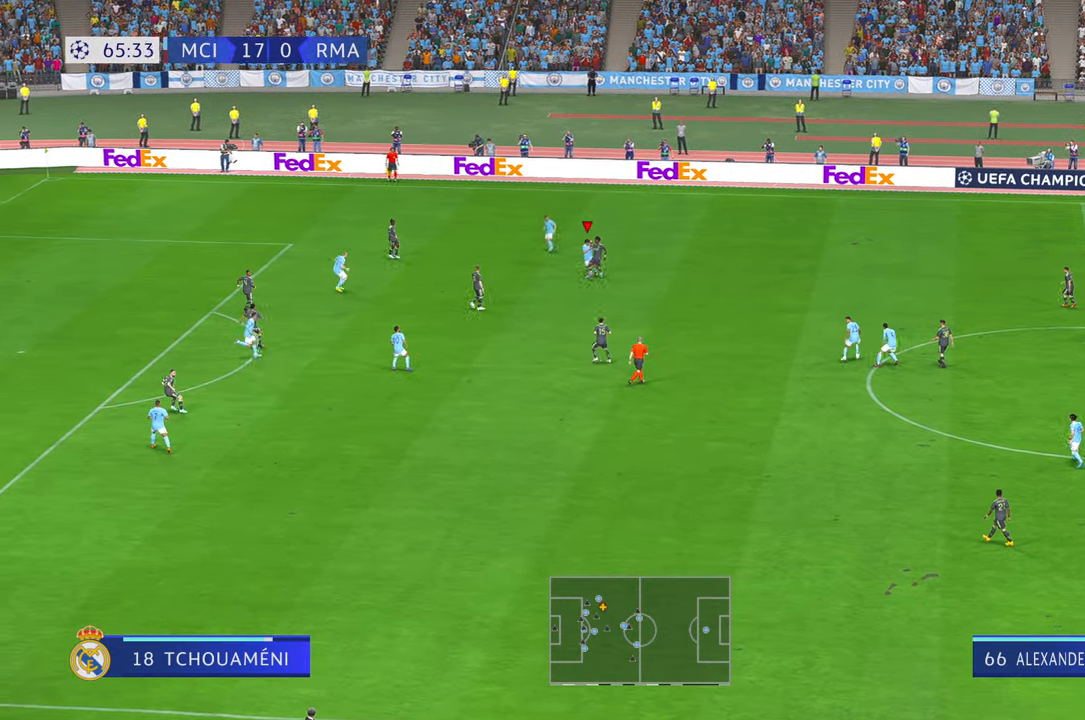
{"buttons": ["R2"], "left_stick": "down-right", "right_stick": "center", "events": [[184, "left_stick", "down-right"]]}
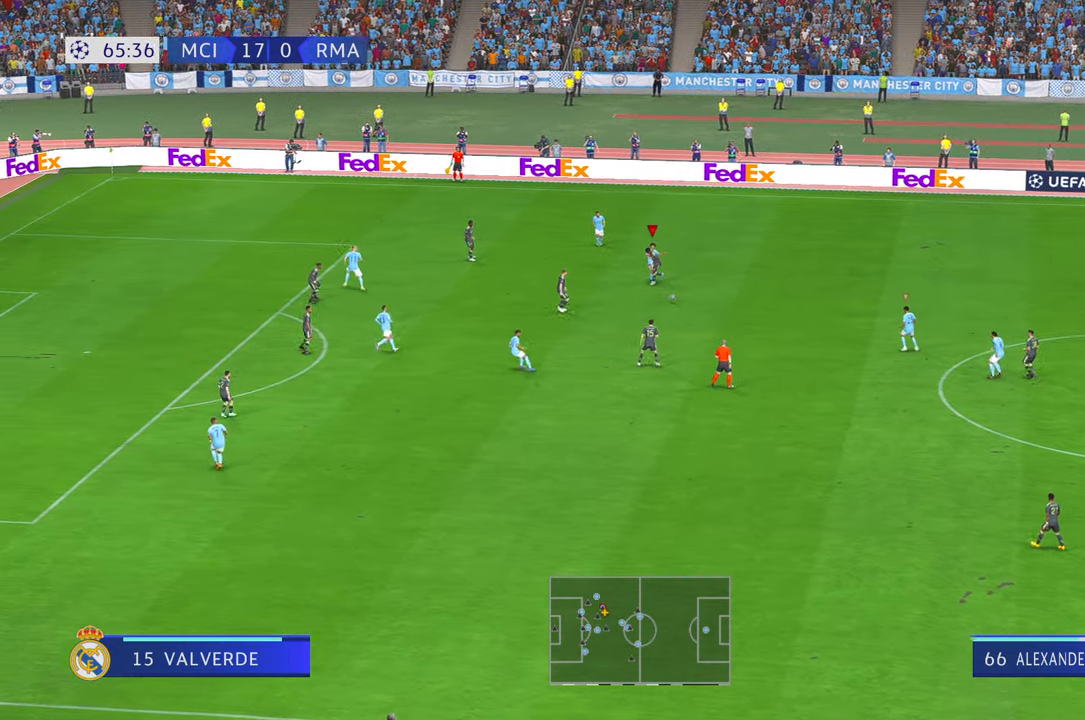
{"buttons": ["R2"], "left_stick": "center", "right_stick": "center", "events": [[500, "left_stick", "center"]]}